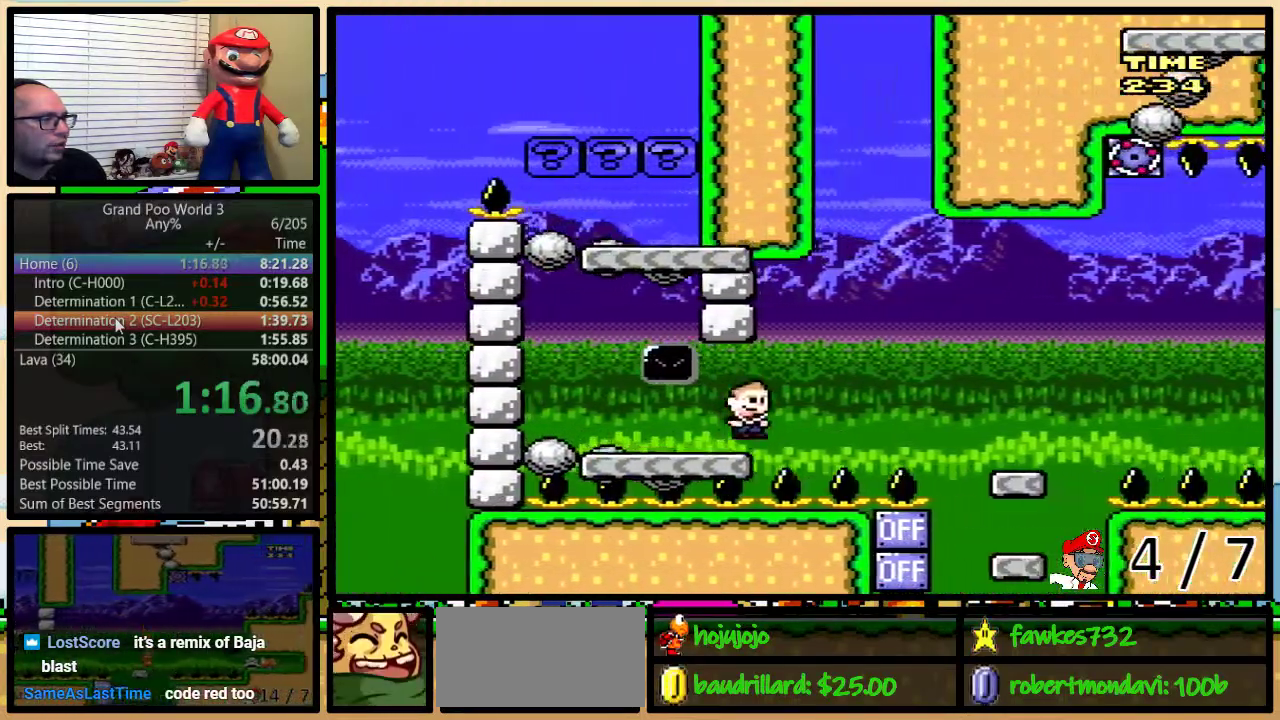
Gameplay with a controller (Nintendo layout); each line is a JSON object with the inputs held at the frame after it. "events" lists button and stick changes between this image and that frame as [ms after this image, input, new state], when the widget could be followed in between. Not read: DPAD_UP L3 R3.
{"buttons": ["Y", "DPAD_RIGHT"], "events": [[33, "A", "up"]]}
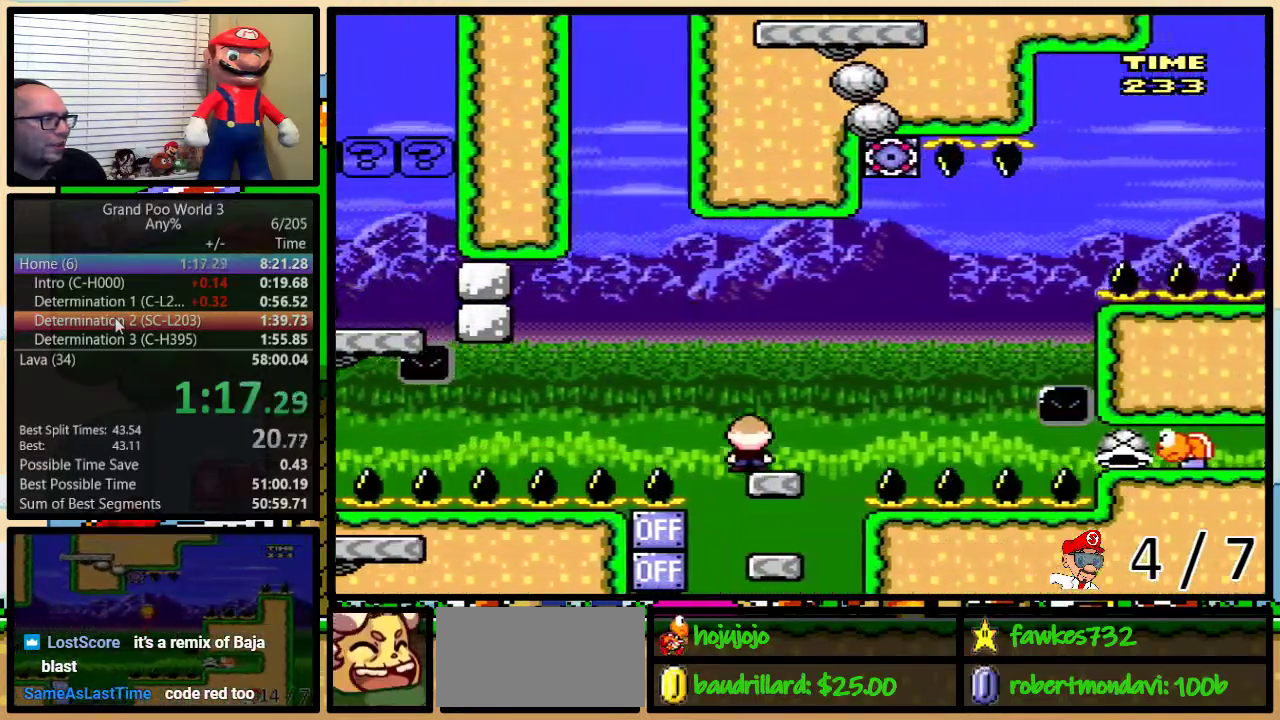
{"buttons": ["A", "Y"], "events": [[33, "A", "down"], [317, "DPAD_RIGHT", "up"], [350, "DPAD_LEFT", "down"], [467, "DPAD_LEFT", "up"]]}
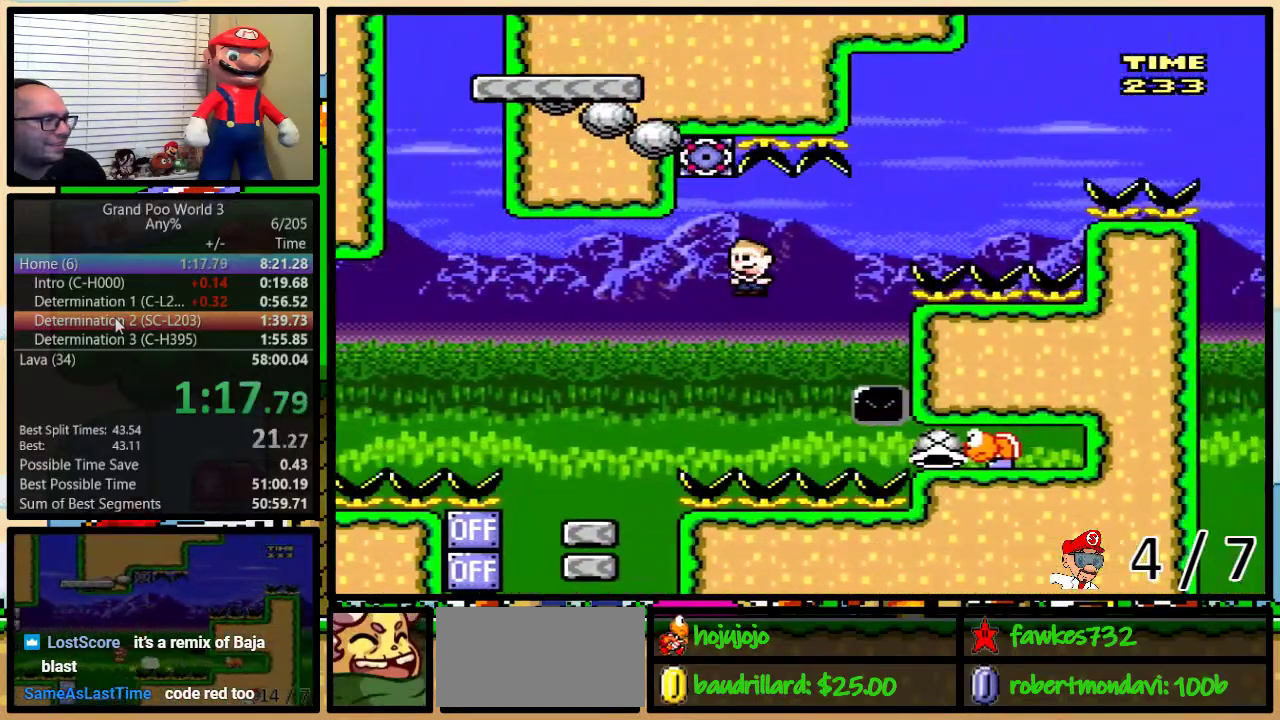
{"buttons": ["A", "Y", "DPAD_LEFT"], "events": [[183, "DPAD_LEFT", "down"]]}
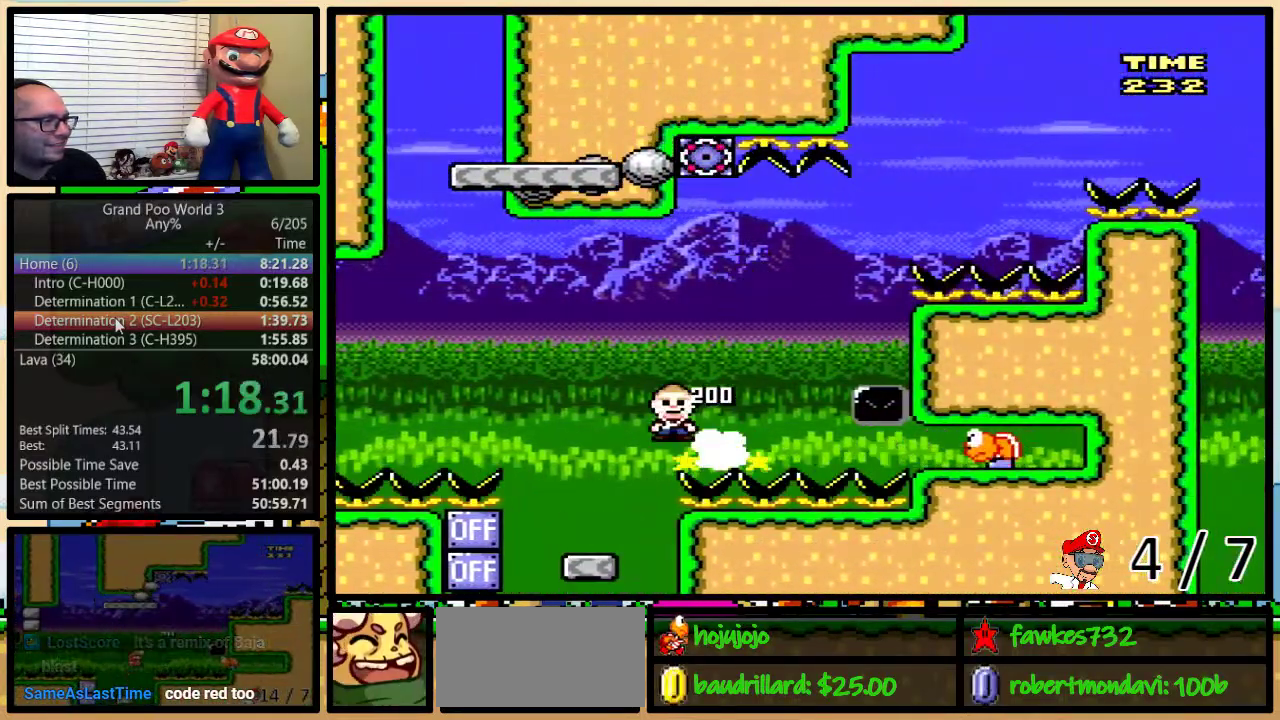
{"buttons": ["B", "Y", "DPAD_RIGHT"], "events": [[100, "DPAD_LEFT", "up"], [100, "DPAD_RIGHT", "down"], [183, "A", "up"], [217, "DPAD_RIGHT", "up"], [417, "B", "down"], [417, "DPAD_RIGHT", "down"]]}
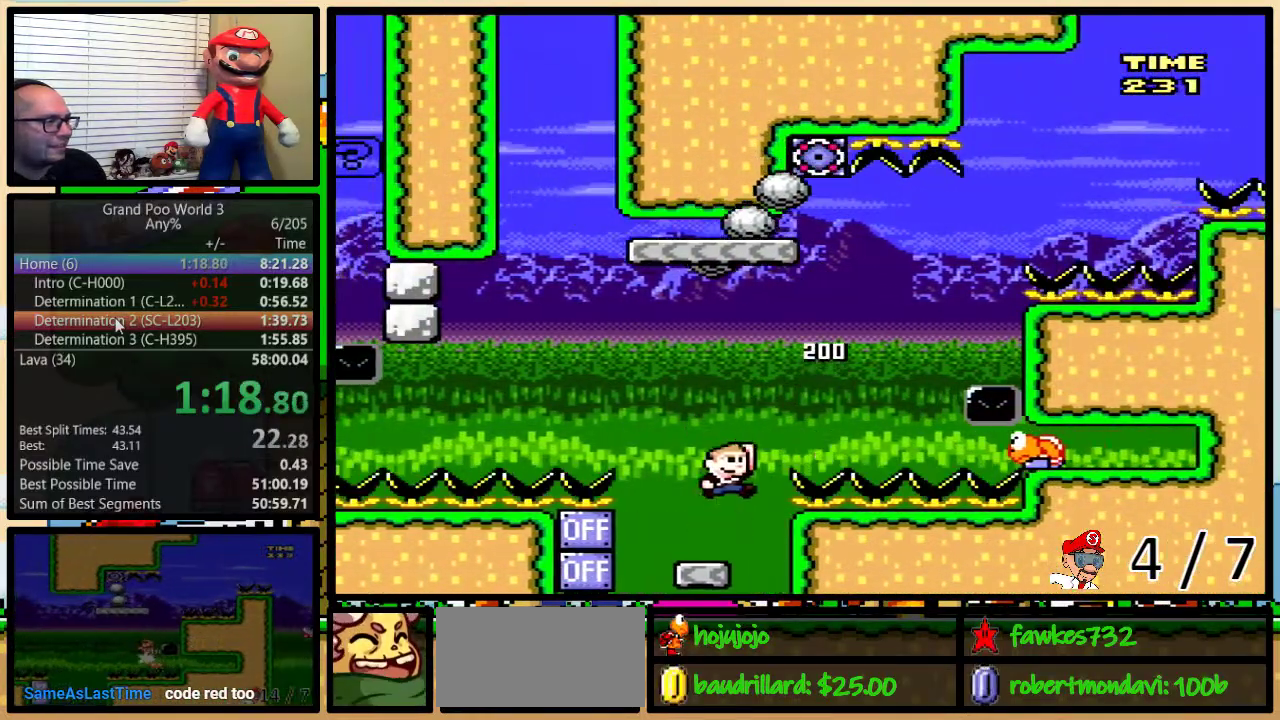
{"buttons": ["B", "Y", "DPAD_LEFT"], "events": [[333, "B", "up"], [383, "B", "down"], [467, "DPAD_LEFT", "down"], [467, "DPAD_RIGHT", "up"]]}
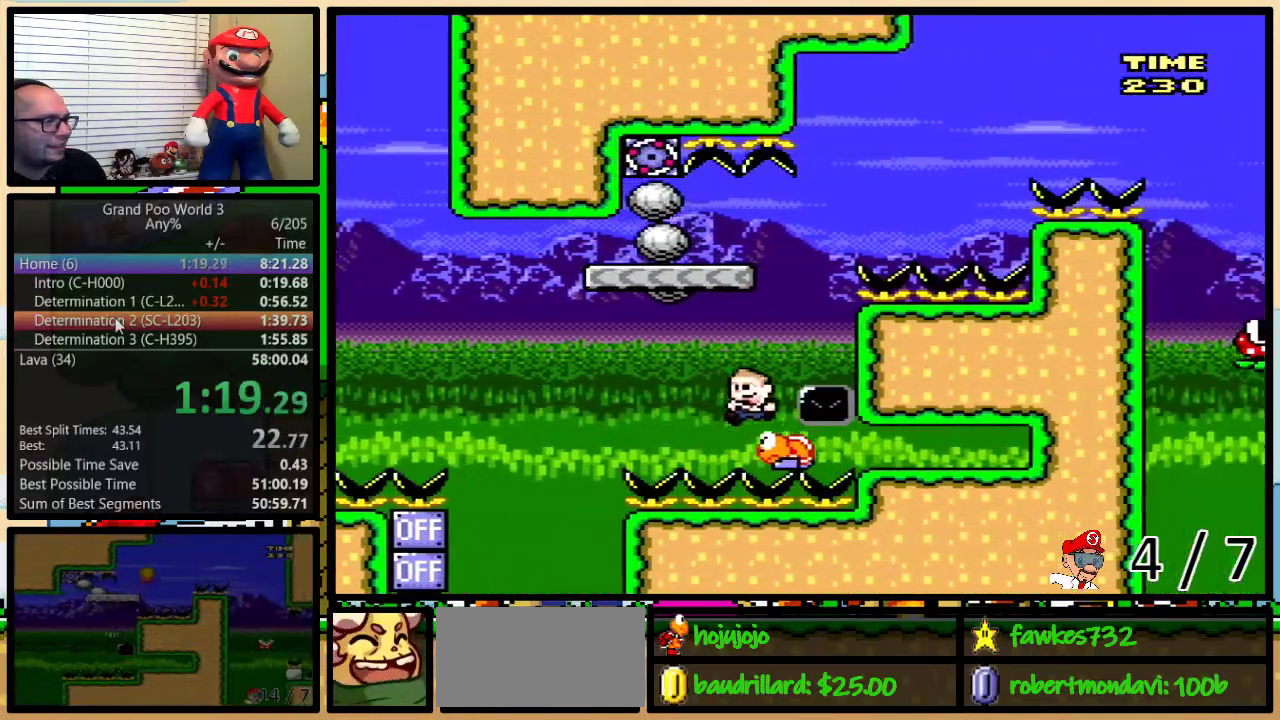
{"buttons": ["A", "Y", "DPAD_RIGHT"], "events": [[117, "DPAD_LEFT", "up"], [150, "DPAD_RIGHT", "down"], [333, "B", "up"], [483, "A", "down"]]}
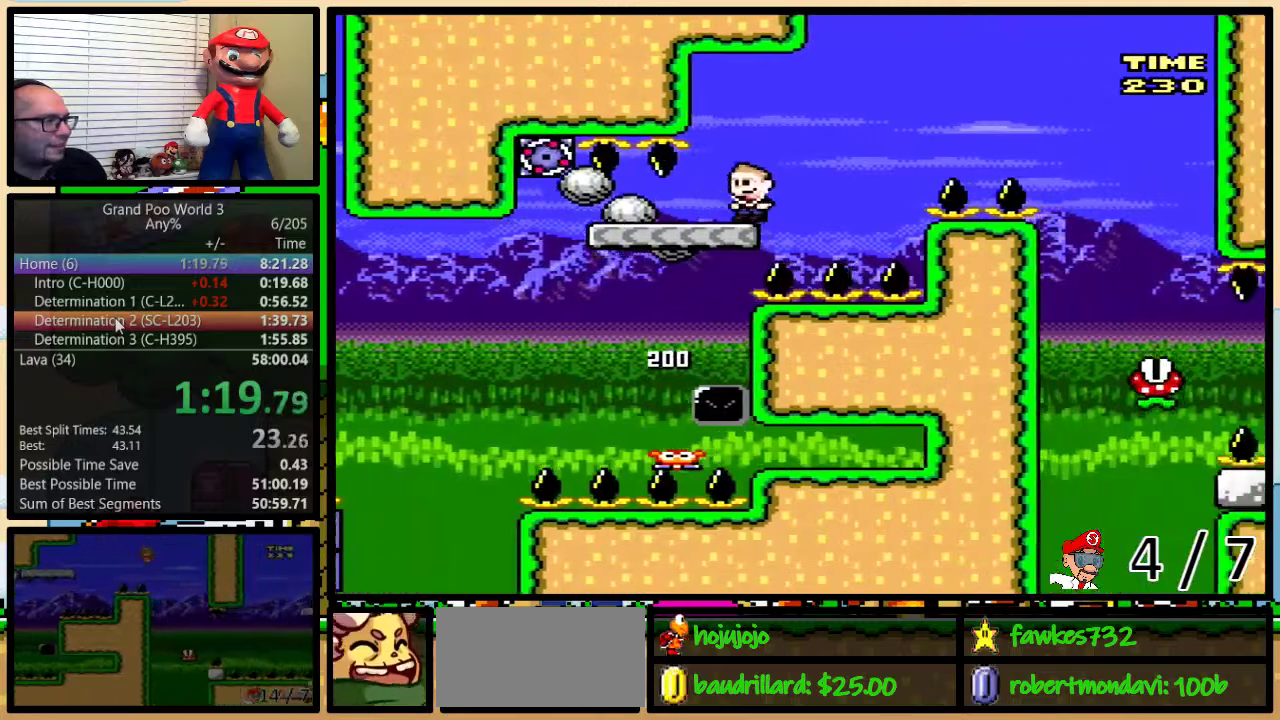
{"buttons": ["A", "Y", "DPAD_RIGHT"], "events": [[317, "A", "up"], [467, "A", "down"]]}
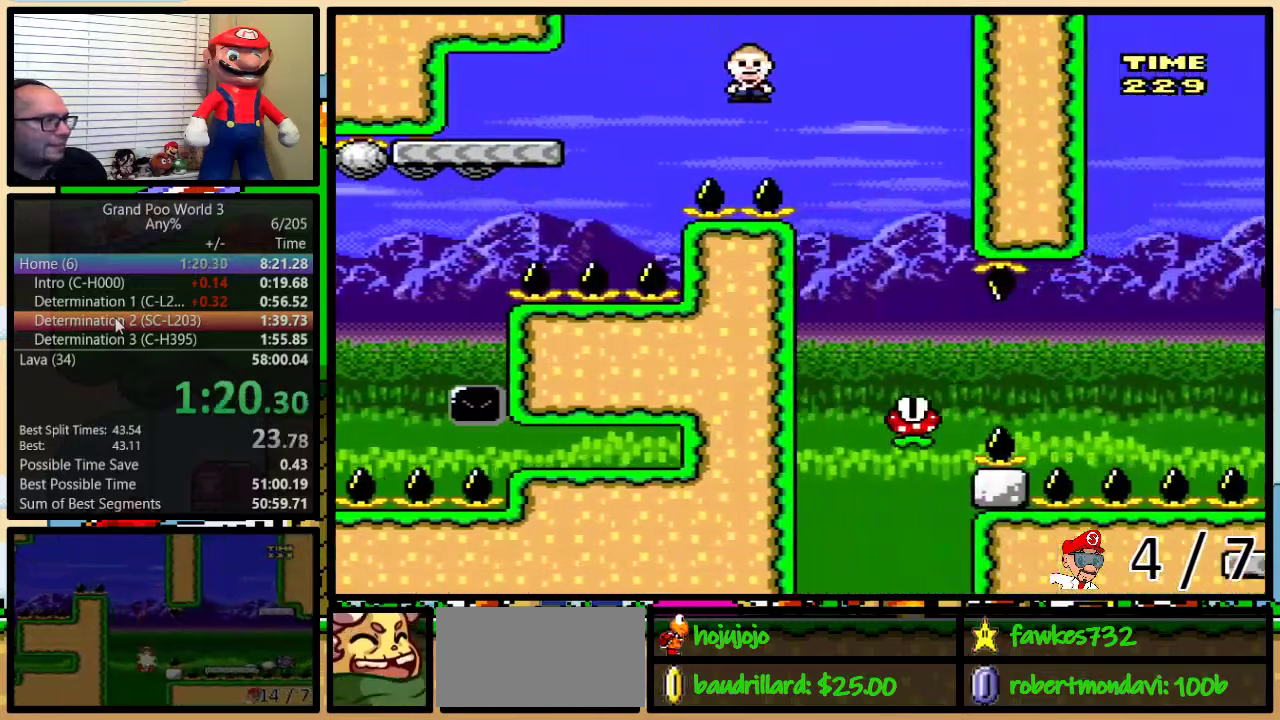
{"buttons": ["Y", "DPAD_RIGHT"], "events": [[183, "A", "up"], [183, "DPAD_LEFT", "down"], [183, "DPAD_RIGHT", "up"], [283, "DPAD_LEFT", "up"], [283, "DPAD_RIGHT", "down"]]}
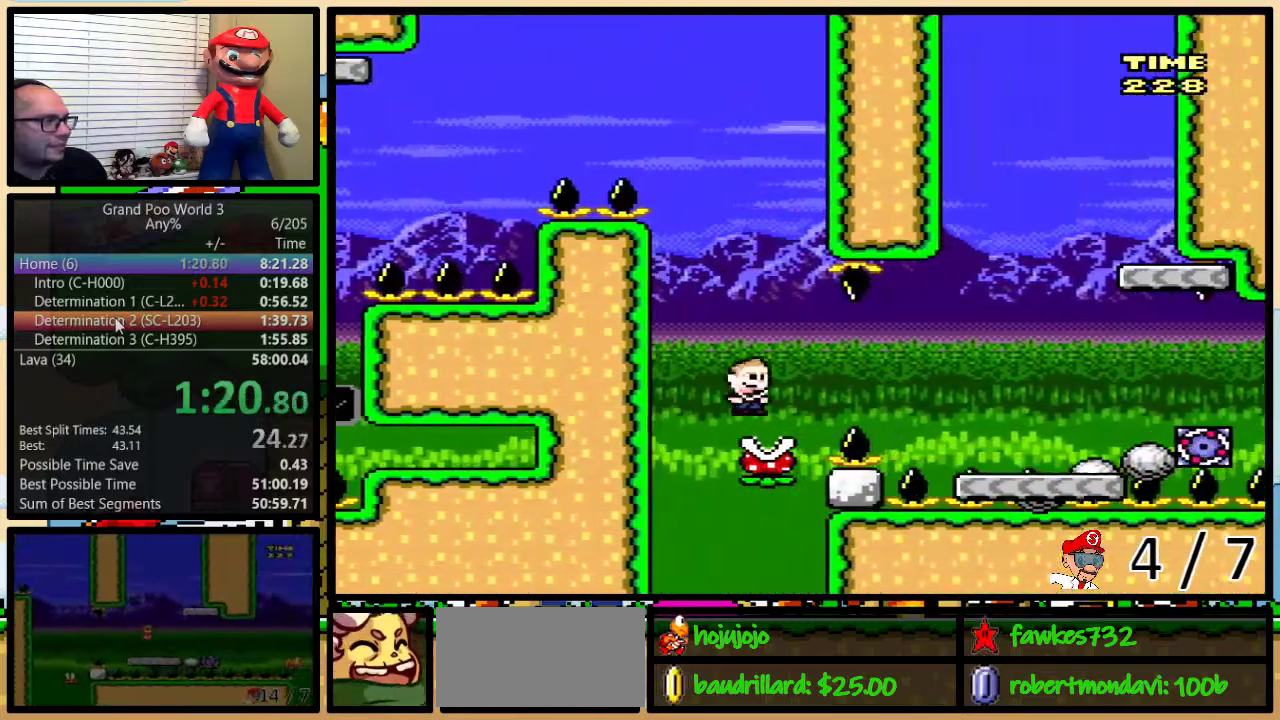
{"buttons": ["B", "Y", "DPAD_RIGHT"], "events": [[117, "A", "down"], [367, "A", "up"], [483, "B", "down"]]}
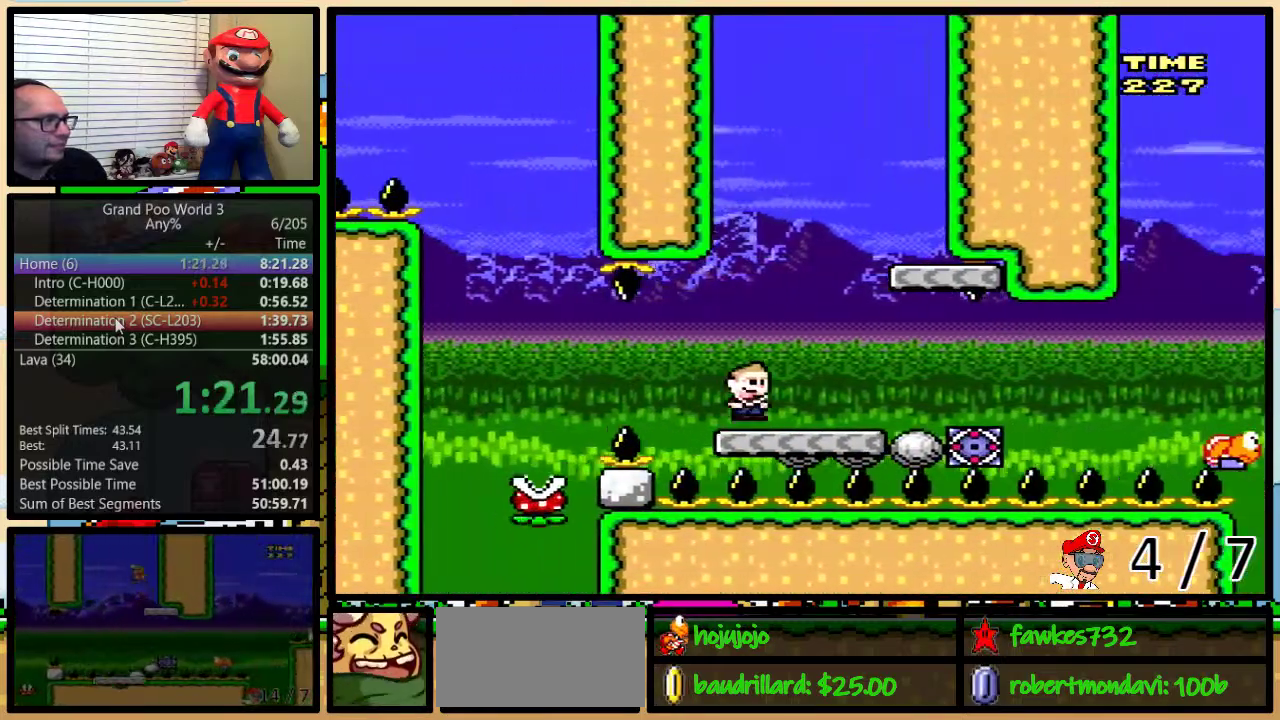
{"buttons": ["B", "Y", "DPAD_LEFT"], "events": [[183, "B", "up"], [250, "DPAD_LEFT", "down"], [250, "DPAD_RIGHT", "up"], [383, "B", "down"]]}
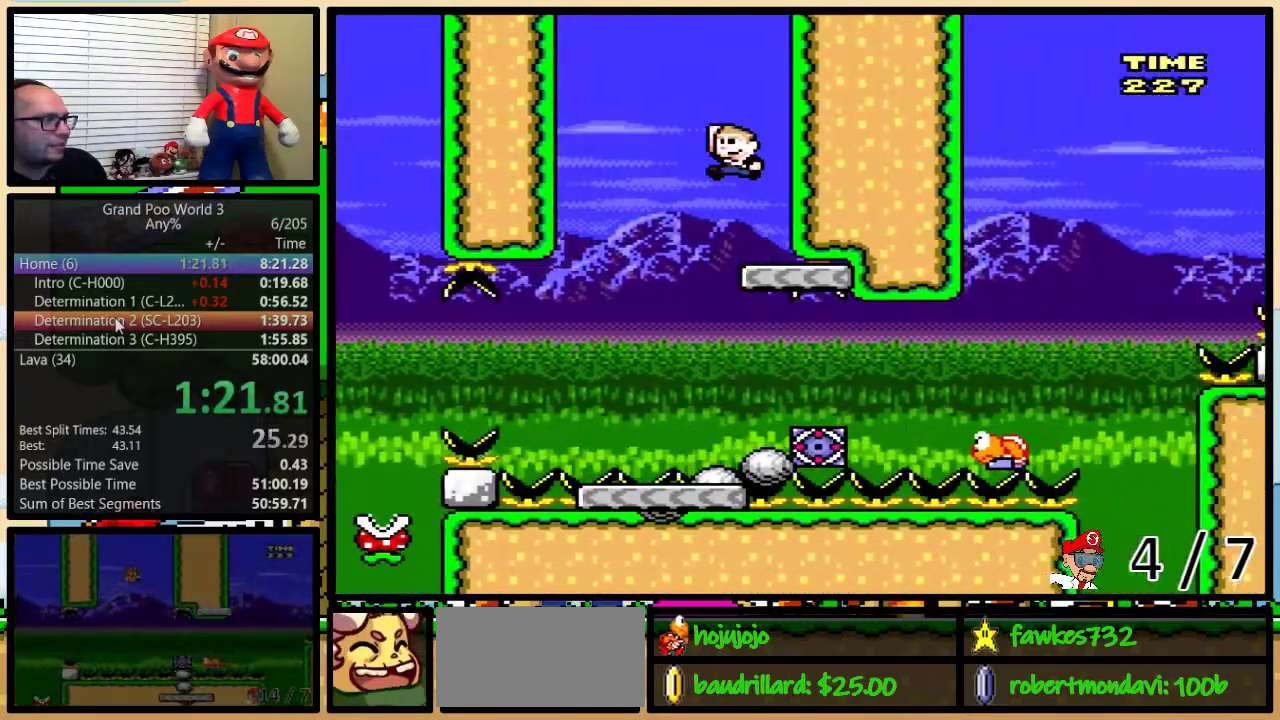
{"buttons": ["B", "Y", "DPAD_RIGHT"], "events": [[217, "DPAD_LEFT", "up"], [217, "DPAD_RIGHT", "down"], [333, "B", "up"], [483, "B", "down"]]}
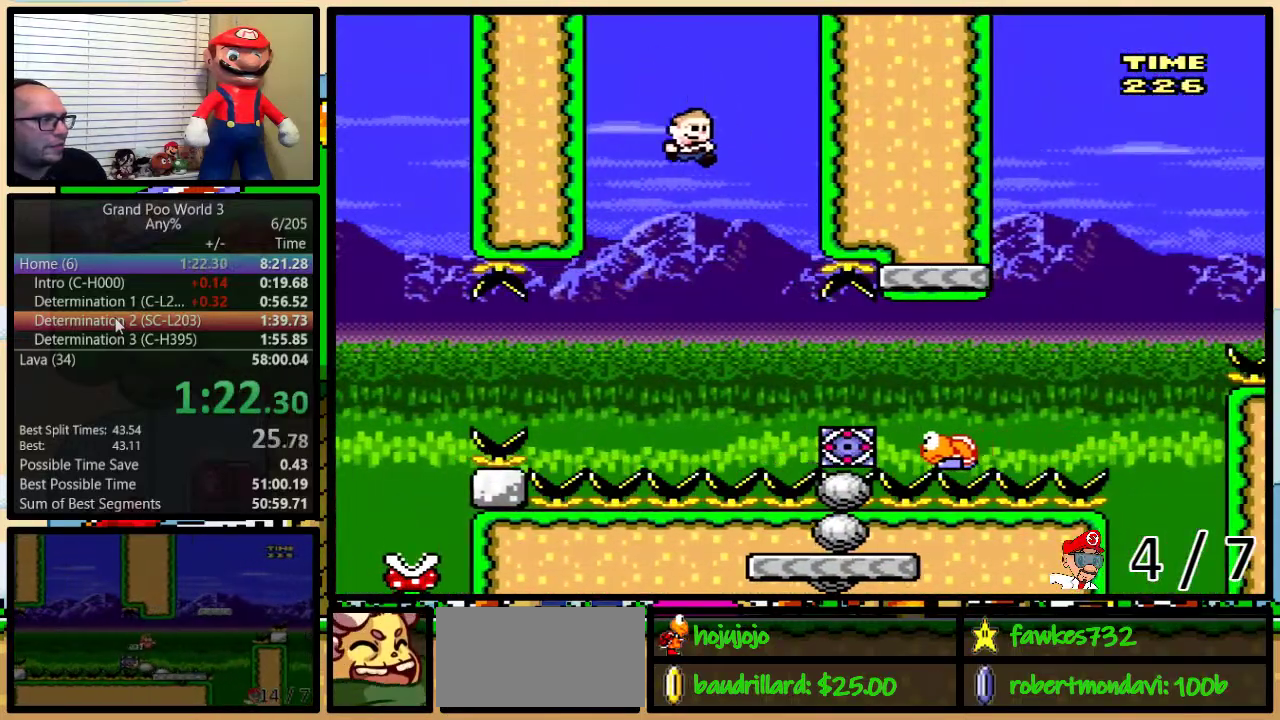
{"buttons": ["B", "Y", "DPAD_RIGHT"], "events": [[217, "B", "up"], [500, "B", "down"]]}
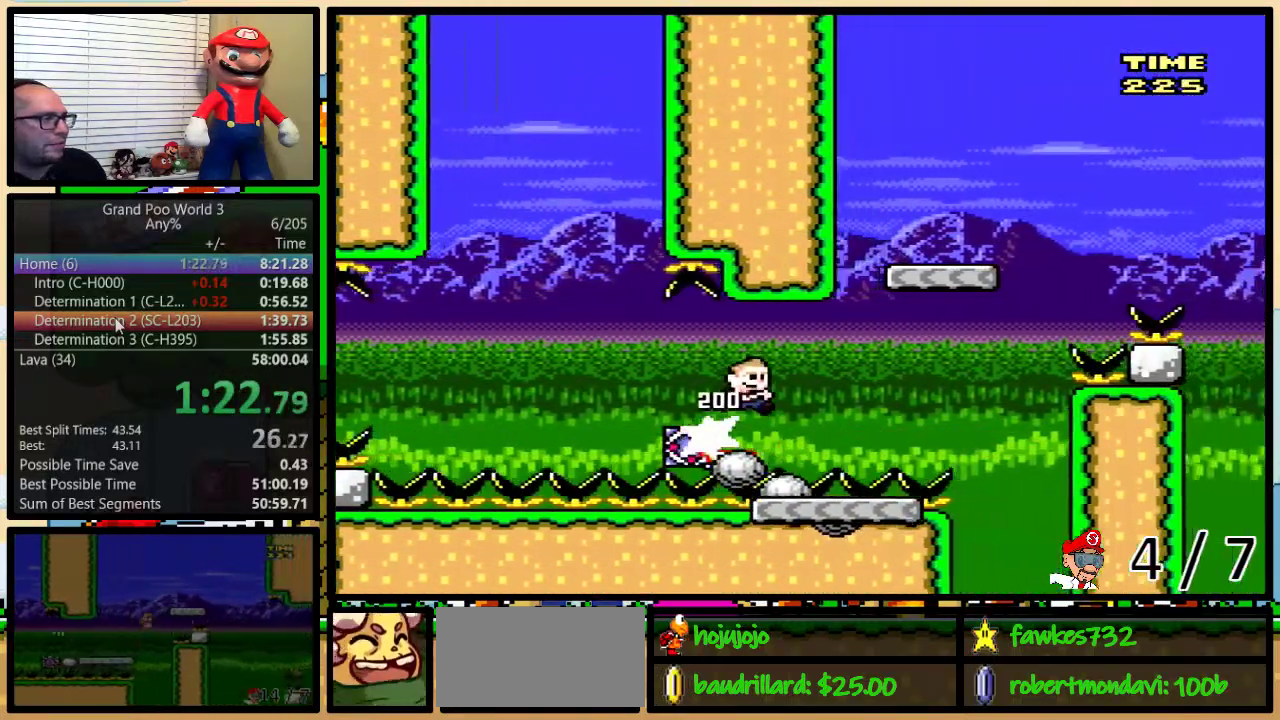
{"buttons": ["B", "Y", "DPAD_RIGHT"], "events": [[200, "B", "up"], [383, "B", "down"]]}
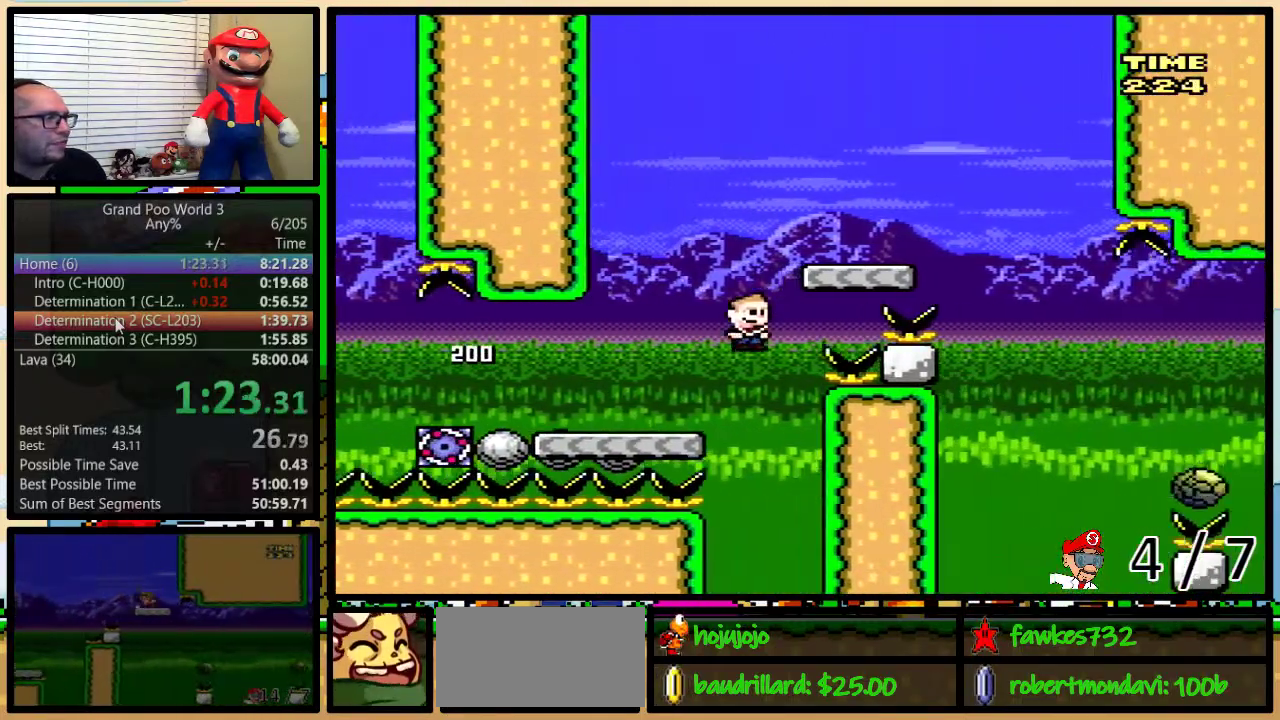
{"buttons": ["A", "Y", "DPAD_RIGHT"], "events": [[133, "B", "up"], [283, "DPAD_LEFT", "down"], [283, "DPAD_RIGHT", "up"], [350, "A", "down"], [450, "DPAD_LEFT", "up"], [450, "DPAD_RIGHT", "down"]]}
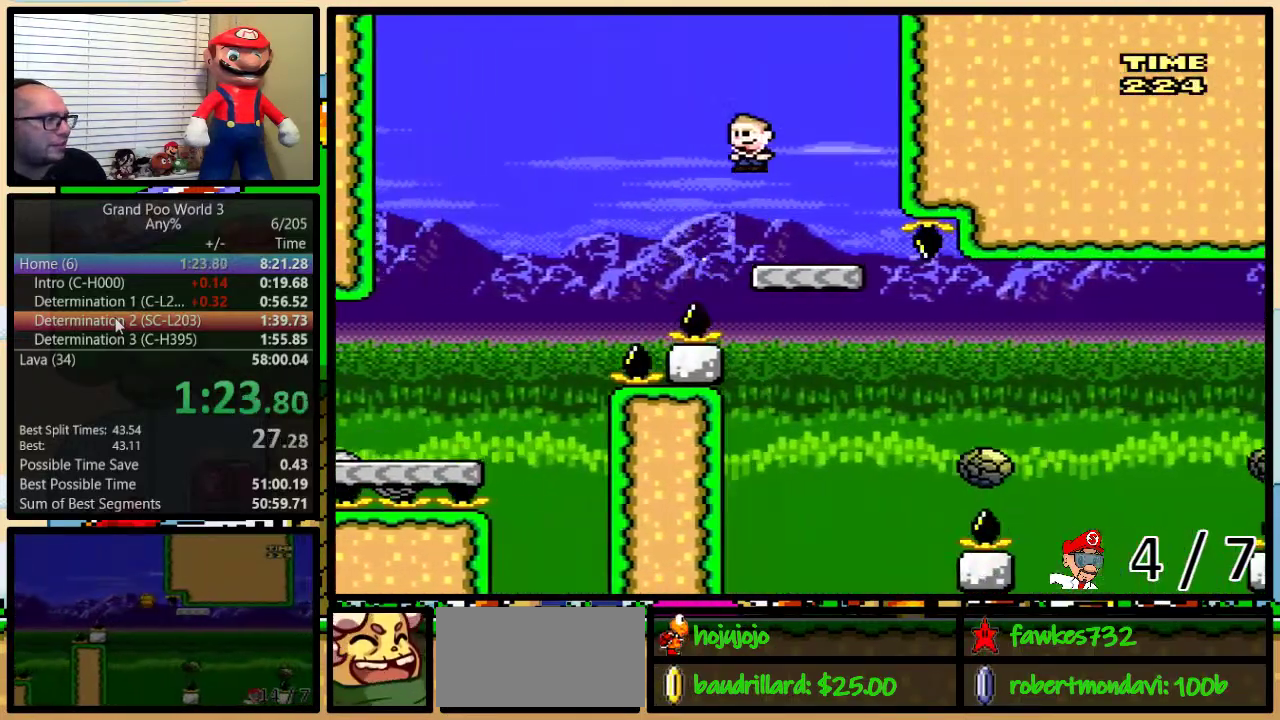
{"buttons": ["Y", "DPAD_RIGHT"], "events": [[33, "DPAD_RIGHT", "up"], [133, "A", "up"], [250, "DPAD_RIGHT", "down"], [400, "DPAD_RIGHT", "up"], [450, "DPAD_RIGHT", "down"]]}
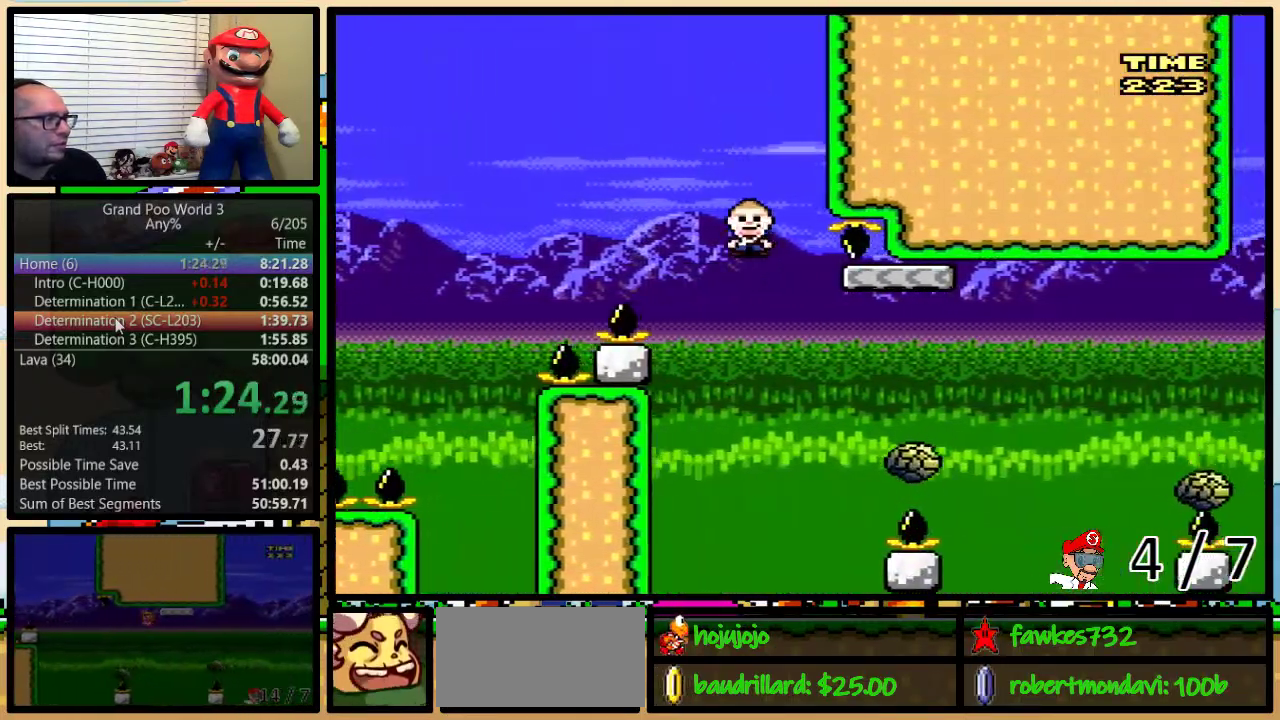
{"buttons": ["Y", "DPAD_RIGHT"], "events": [[83, "A", "down"], [317, "A", "up"]]}
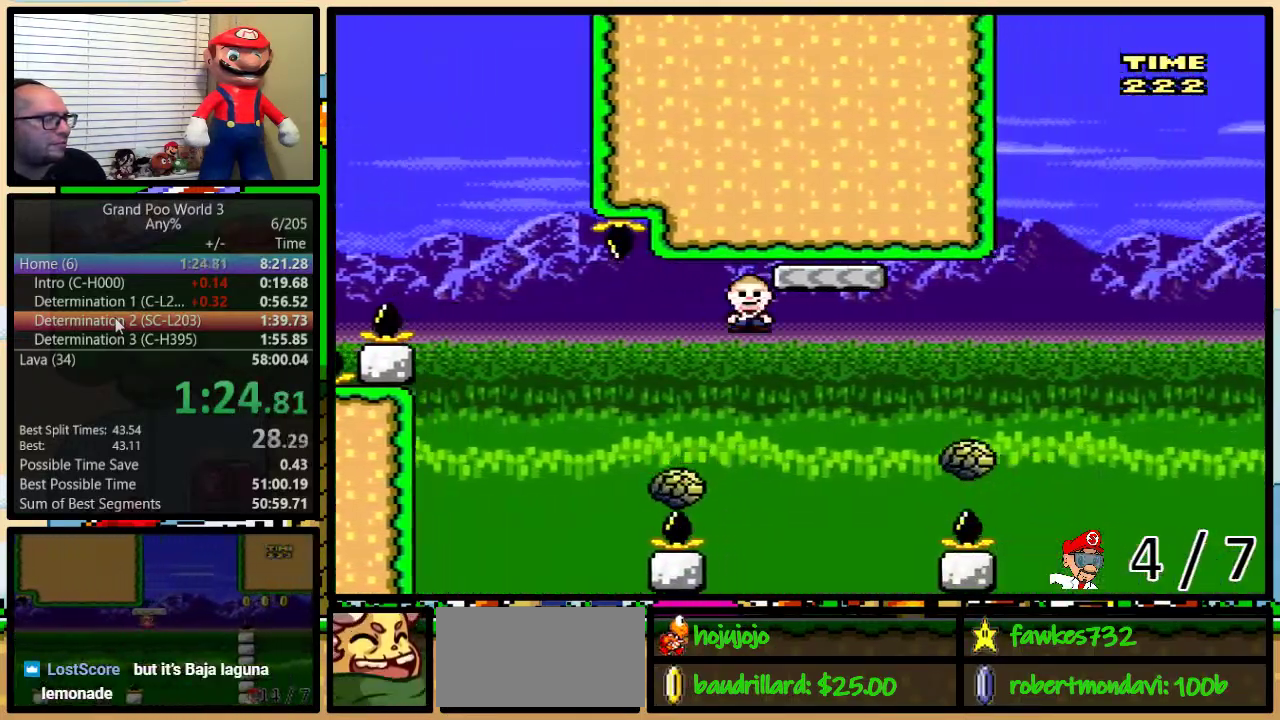
{"buttons": ["B", "Y", "DPAD_RIGHT"], "events": [[83, "A", "down"], [150, "A", "up"], [267, "B", "down"]]}
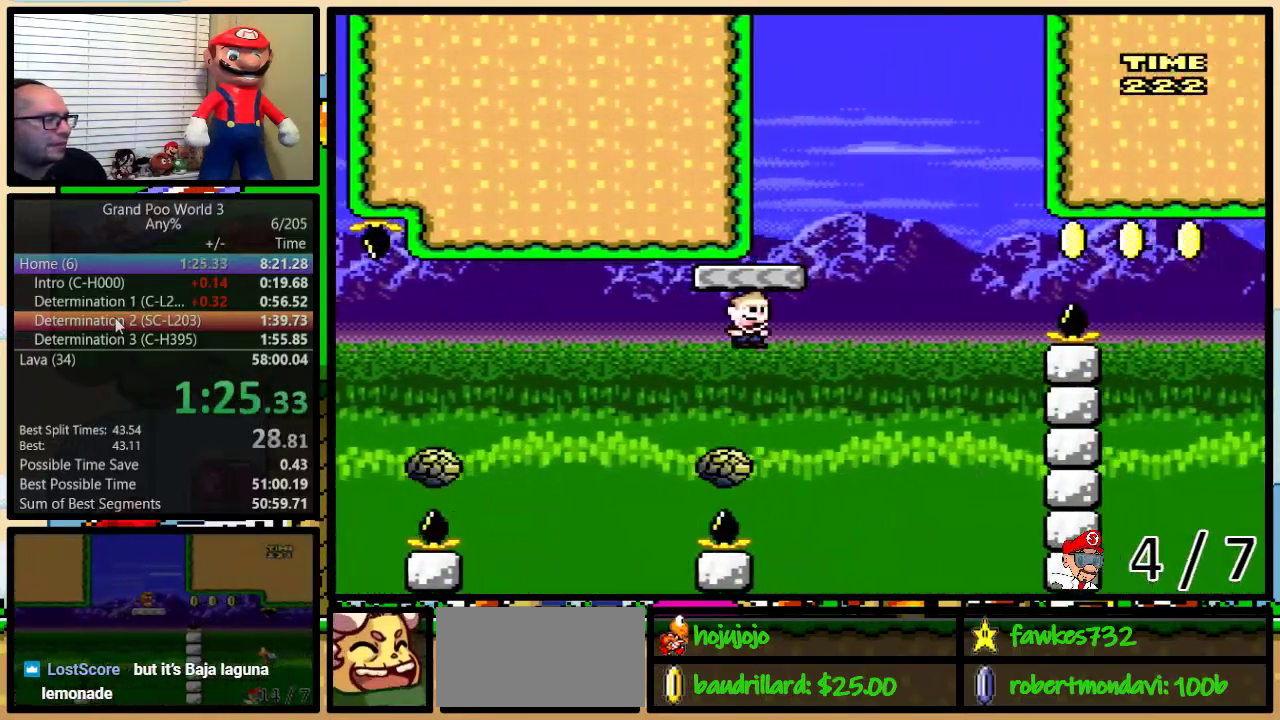
{"buttons": ["B", "Y", "DPAD_RIGHT"], "events": [[83, "DPAD_LEFT", "down"], [83, "DPAD_RIGHT", "up"], [183, "DPAD_LEFT", "up"], [183, "DPAD_RIGHT", "down"], [283, "DPAD_RIGHT", "up"], [400, "DPAD_RIGHT", "down"]]}
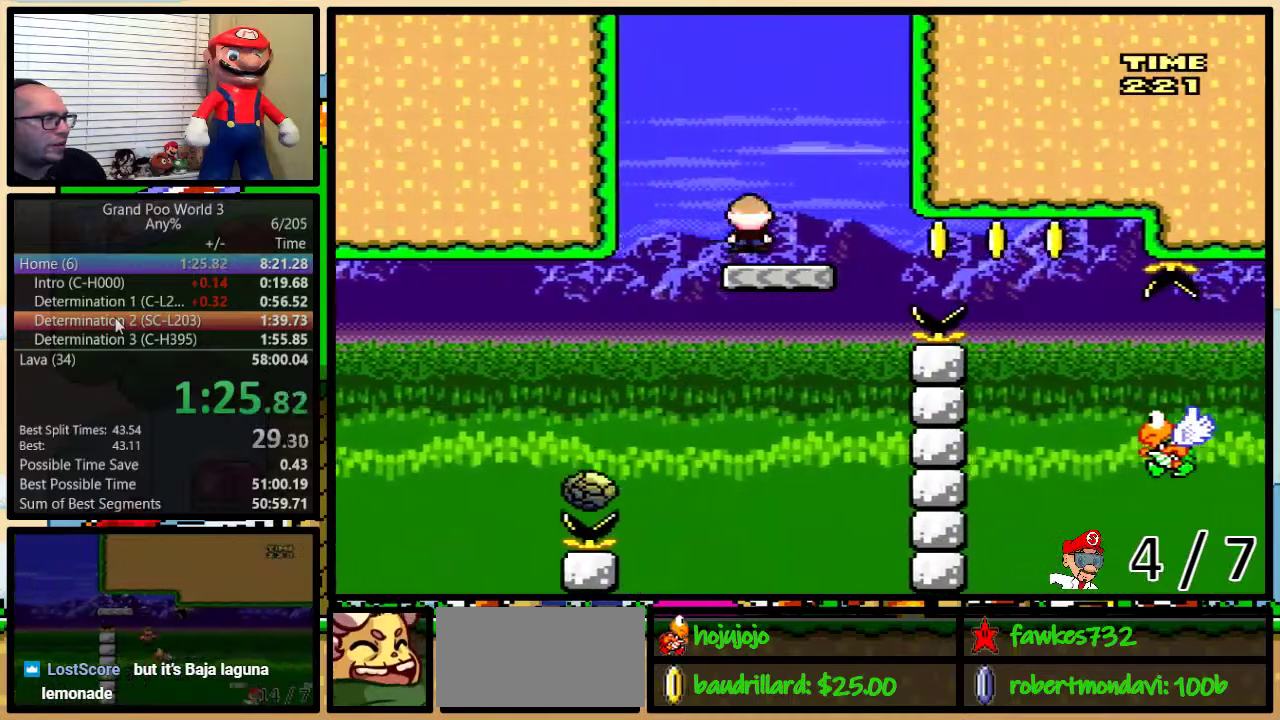
{"buttons": ["Y", "DPAD_RIGHT"], "events": [[383, "B", "up"], [417, "DPAD_RIGHT", "up"], [433, "DPAD_LEFT", "down"], [500, "DPAD_LEFT", "up"], [500, "DPAD_RIGHT", "down"]]}
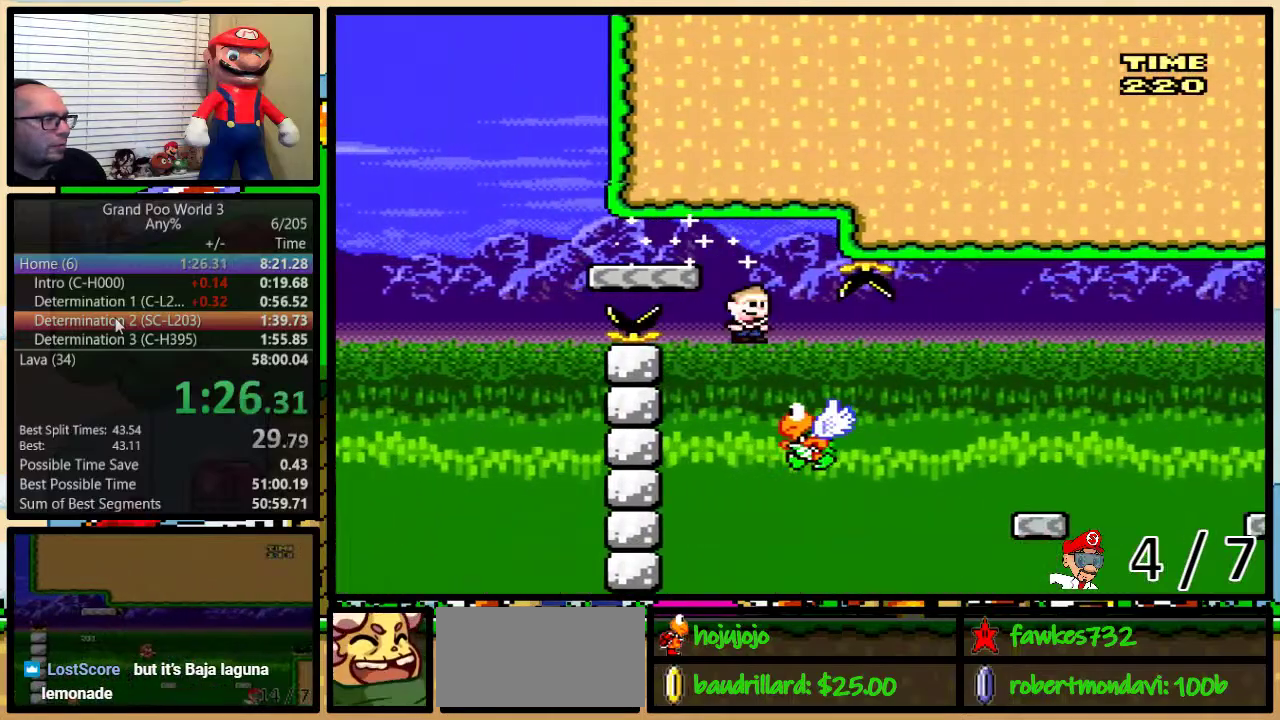
{"buttons": ["Y", "DPAD_RIGHT"], "events": [[233, "B", "down"], [400, "B", "up"]]}
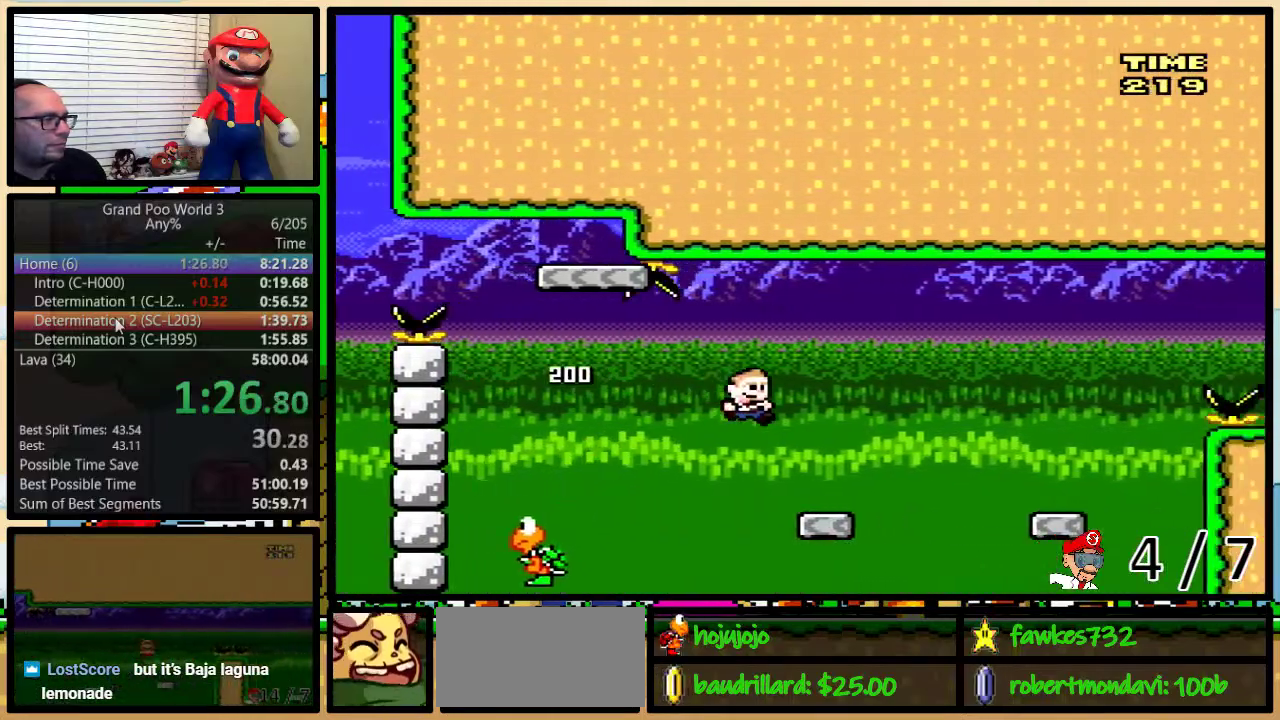
{"buttons": ["Y", "DPAD_RIGHT"], "events": [[133, "DPAD_LEFT", "down"], [133, "DPAD_RIGHT", "up"], [183, "DPAD_LEFT", "up"], [183, "DPAD_RIGHT", "down"], [217, "A", "down"], [317, "A", "up"]]}
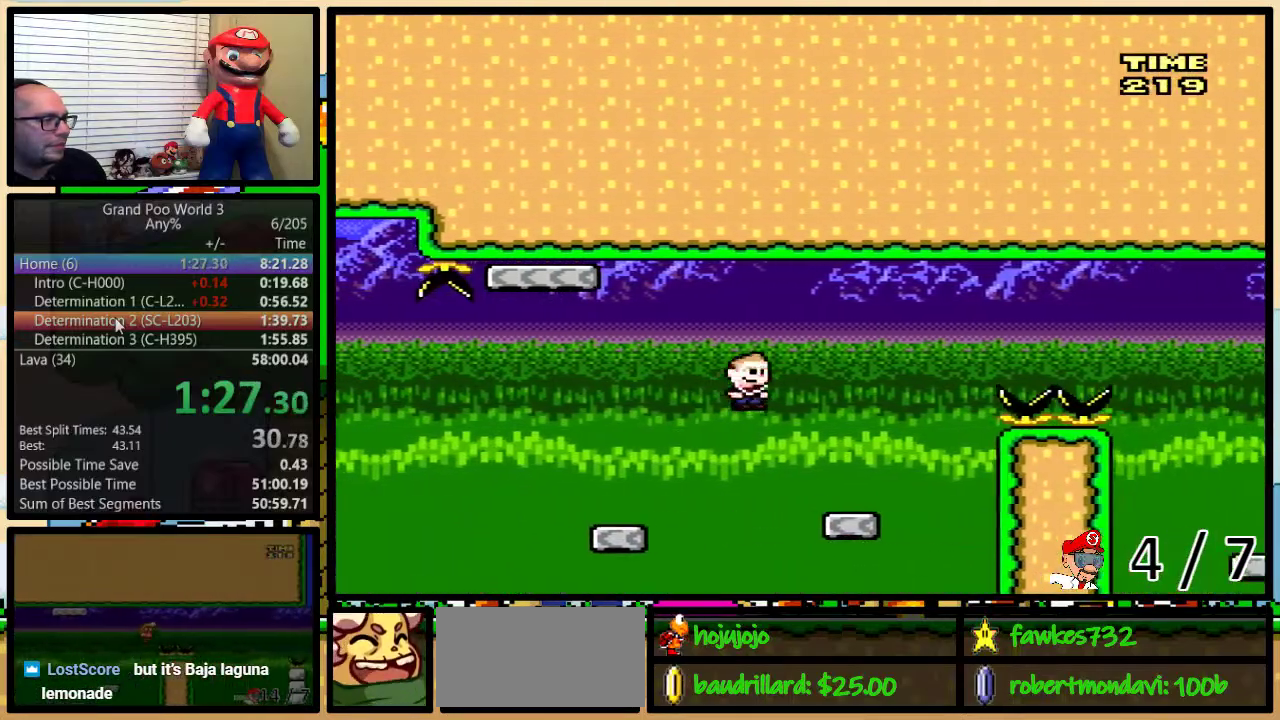
{"buttons": ["B", "Y", "DPAD_RIGHT"], "events": [[117, "DPAD_LEFT", "down"], [117, "DPAD_RIGHT", "up"], [183, "DPAD_LEFT", "up"], [217, "DPAD_RIGHT", "down"], [300, "B", "down"]]}
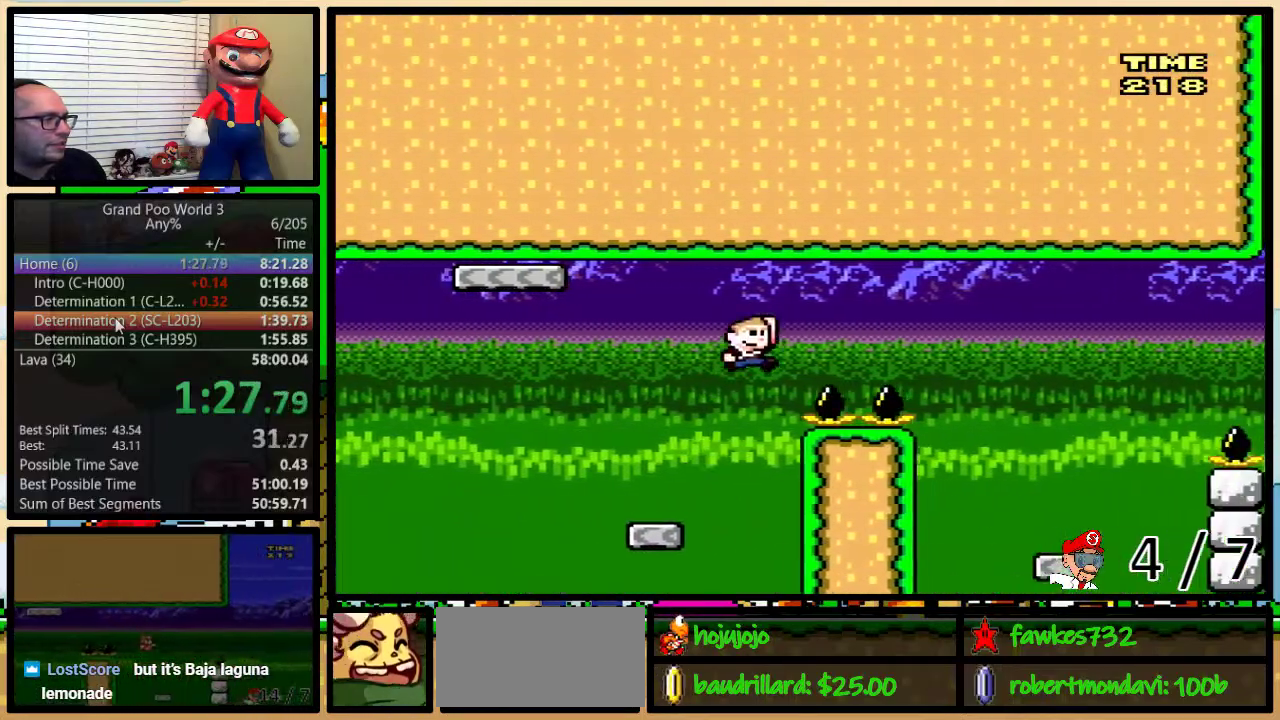
{"buttons": ["Y", "DPAD_RIGHT"], "events": [[317, "B", "up"]]}
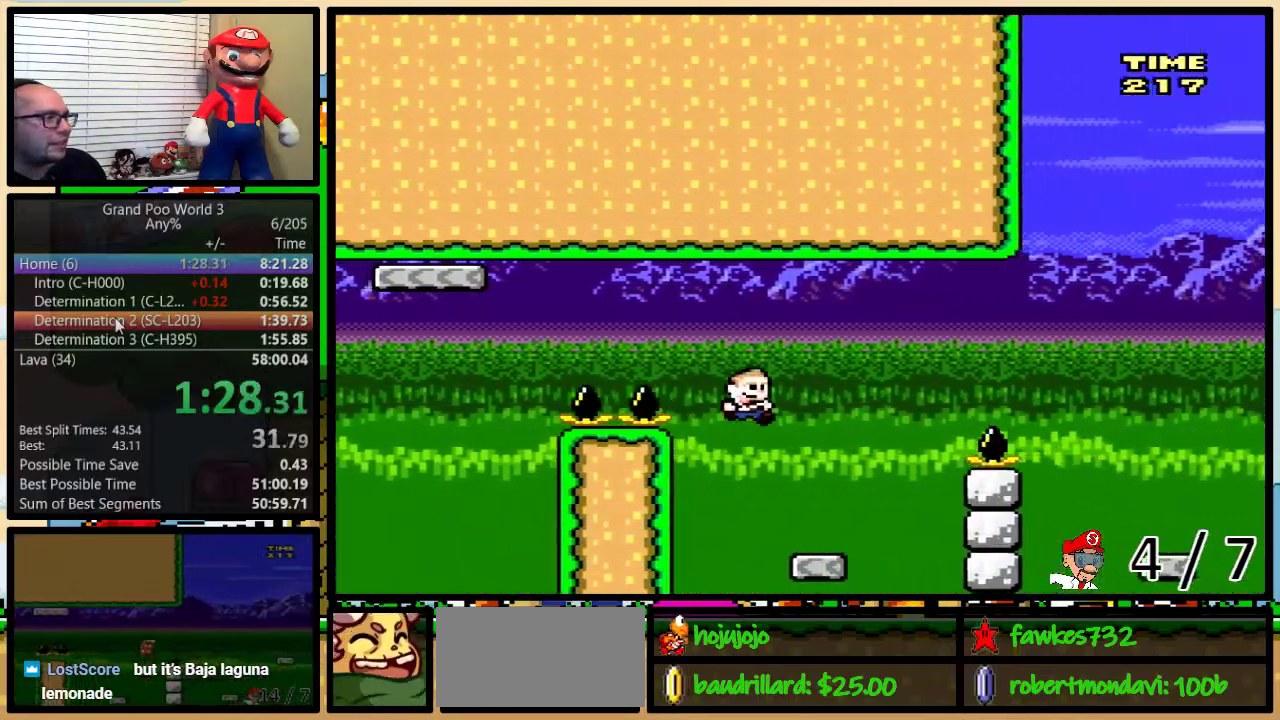
{"buttons": ["B", "Y", "DPAD_RIGHT"], "events": [[33, "DPAD_RIGHT", "up"], [67, "DPAD_LEFT", "down"], [133, "DPAD_LEFT", "up"], [183, "DPAD_RIGHT", "down"], [267, "B", "down"]]}
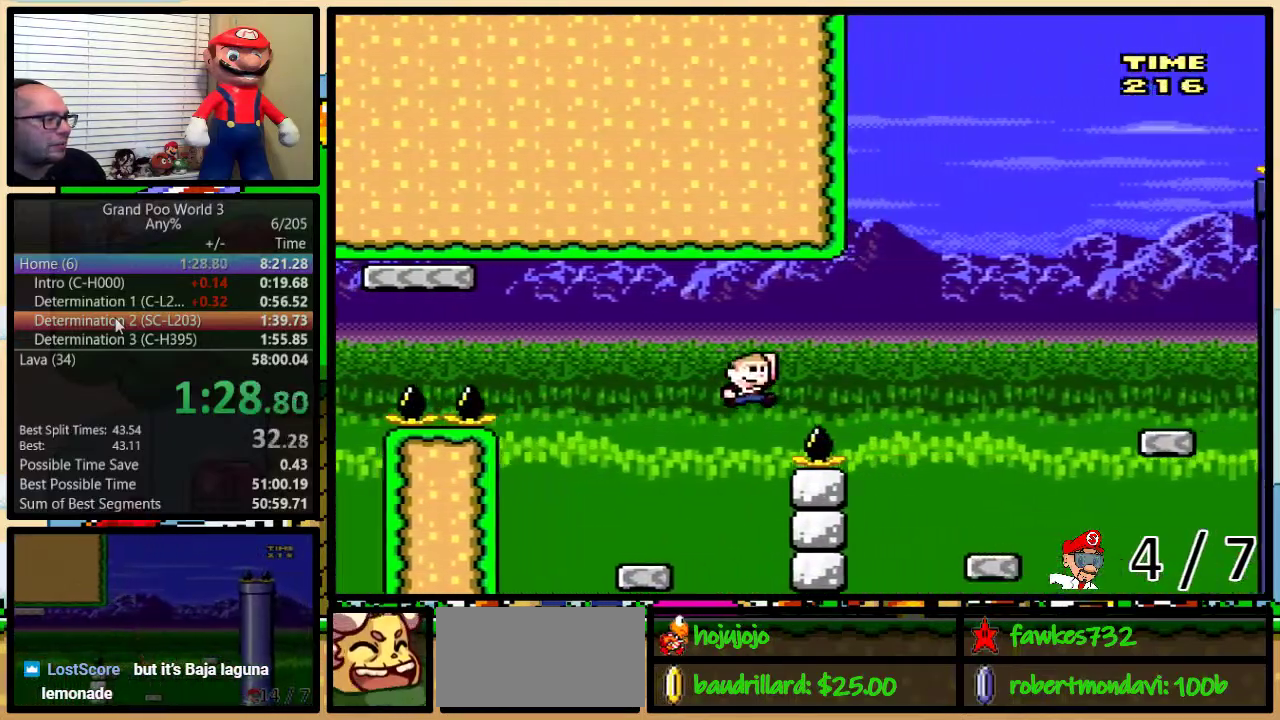
{"buttons": ["Y", "DPAD_LEFT"], "events": [[133, "B", "up"], [217, "B", "down"], [400, "DPAD_LEFT", "down"], [400, "DPAD_RIGHT", "up"], [467, "B", "up"]]}
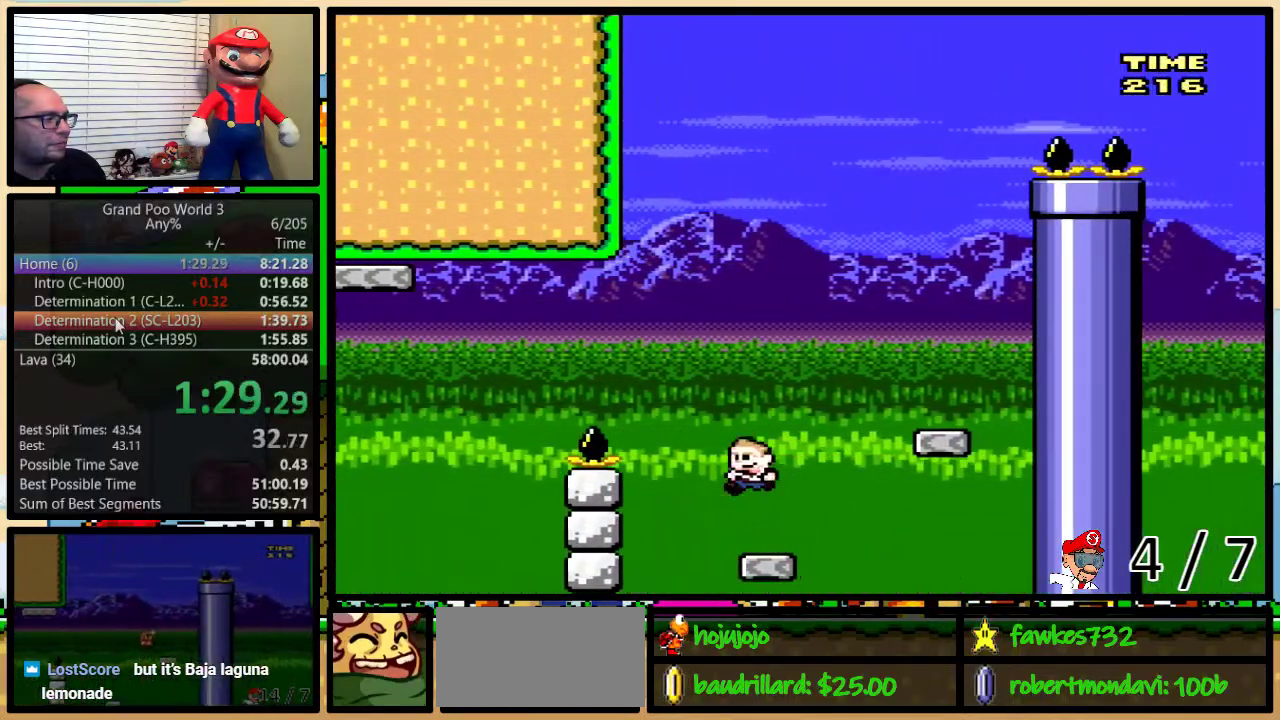
{"buttons": ["B", "Y", "DPAD_RIGHT"], "events": [[50, "DPAD_LEFT", "up"], [50, "DPAD_RIGHT", "down"], [133, "B", "down"]]}
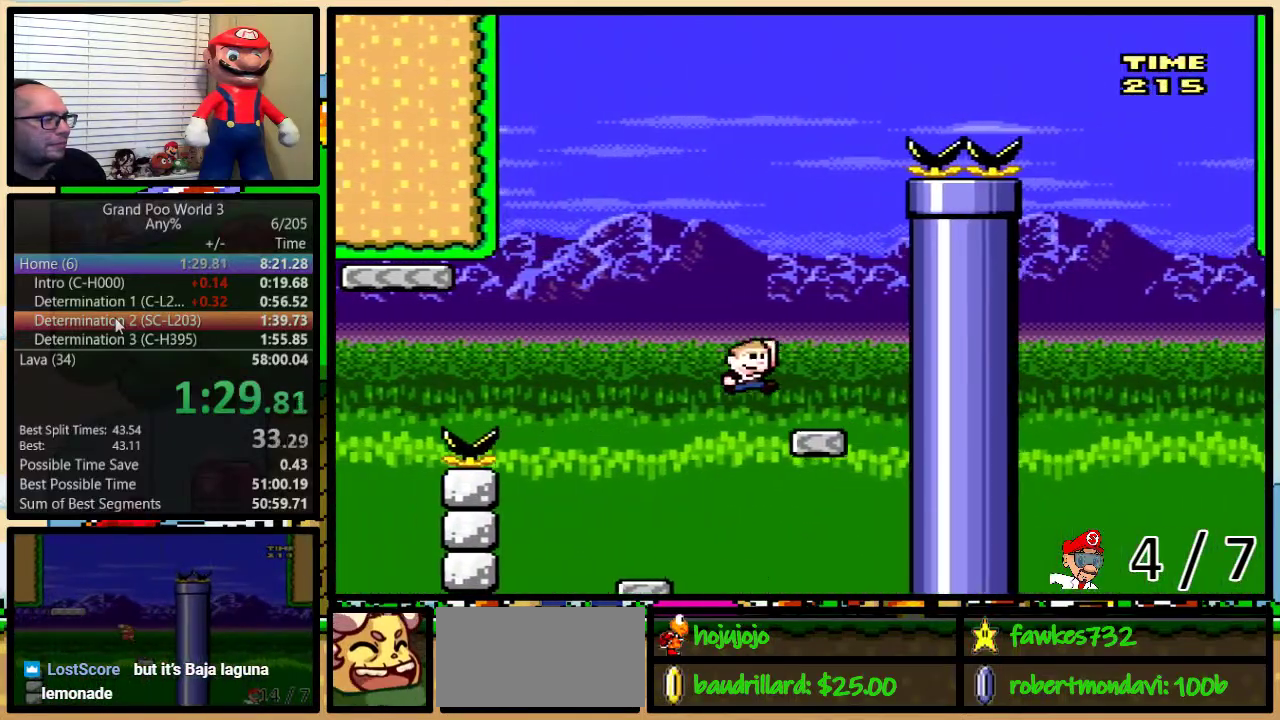
{"buttons": ["B", "Y", "DPAD_LEFT"], "events": [[50, "B", "up"], [50, "DPAD_RIGHT", "up"], [83, "DPAD_LEFT", "down"], [333, "B", "down"]]}
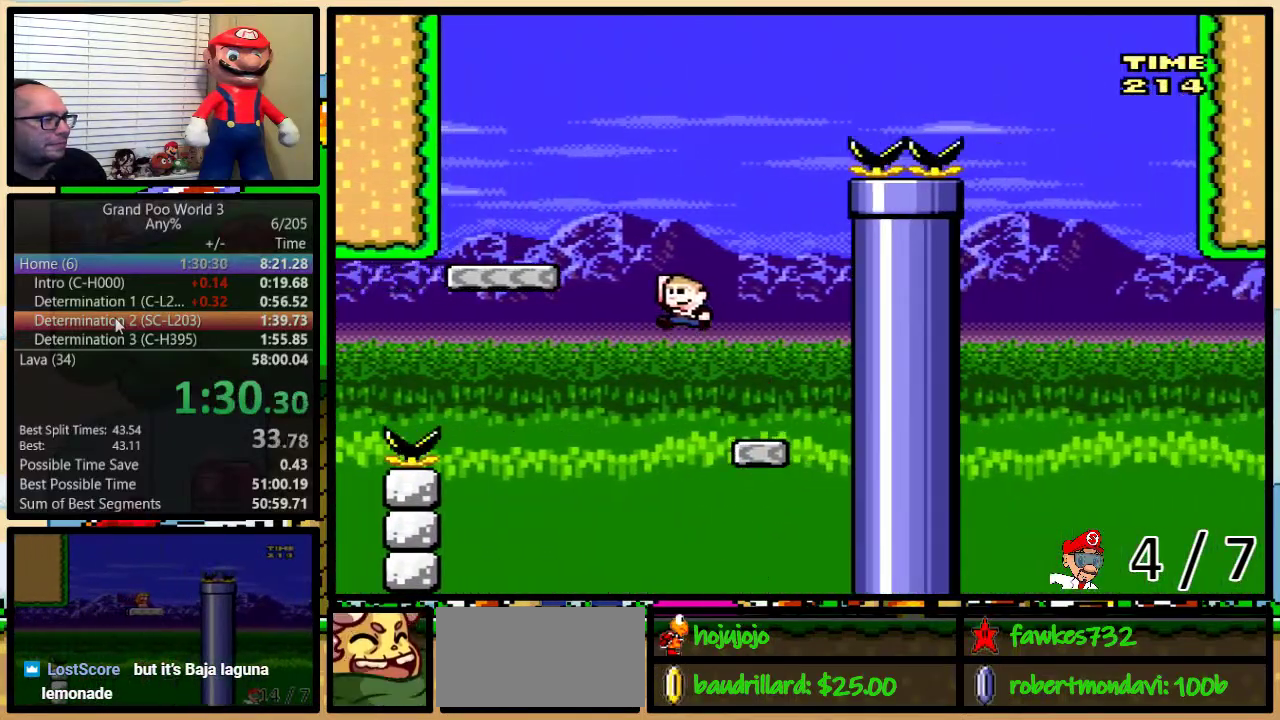
{"buttons": ["Y", "DPAD_RIGHT"], "events": [[133, "DPAD_LEFT", "up"], [133, "DPAD_RIGHT", "down"], [367, "B", "up"]]}
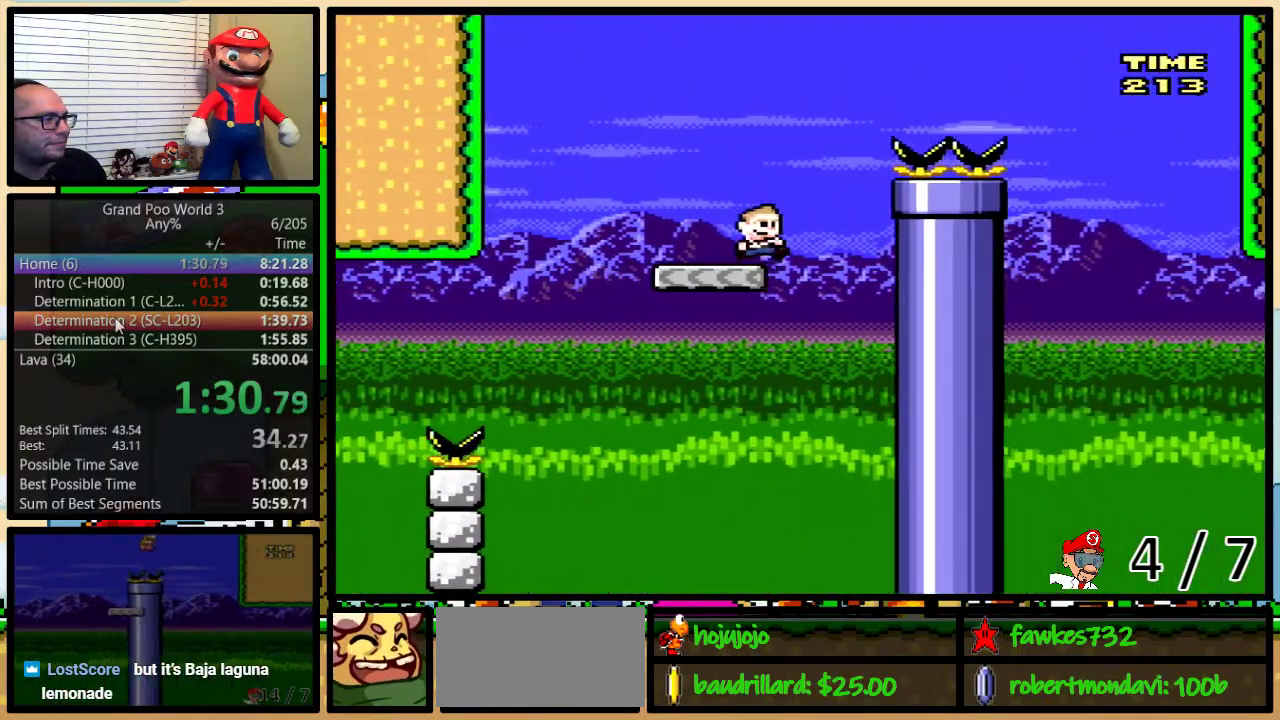
{"buttons": ["B", "Y", "DPAD_RIGHT"], "events": [[17, "B", "down"]]}
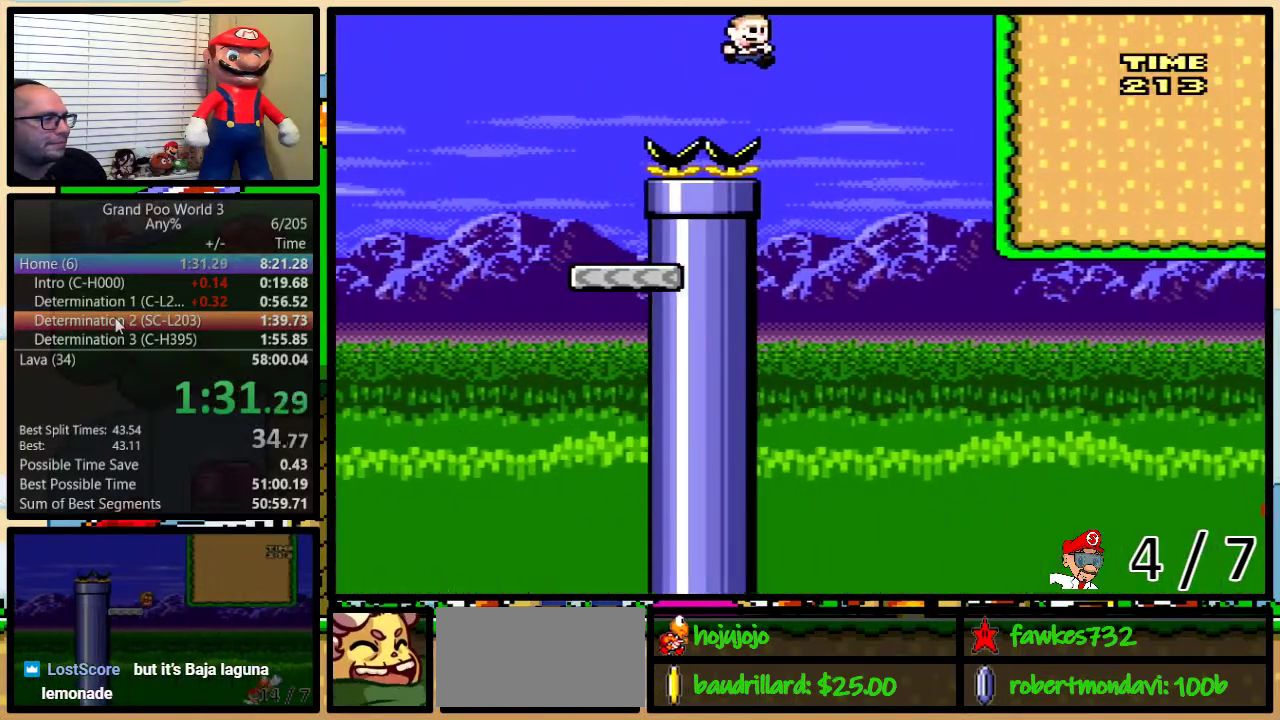
{"buttons": ["B", "Y", "DPAD_RIGHT"], "events": [[83, "B", "up"], [83, "DPAD_LEFT", "down"], [83, "DPAD_RIGHT", "up"], [167, "B", "down"], [300, "DPAD_LEFT", "up"], [300, "DPAD_RIGHT", "down"]]}